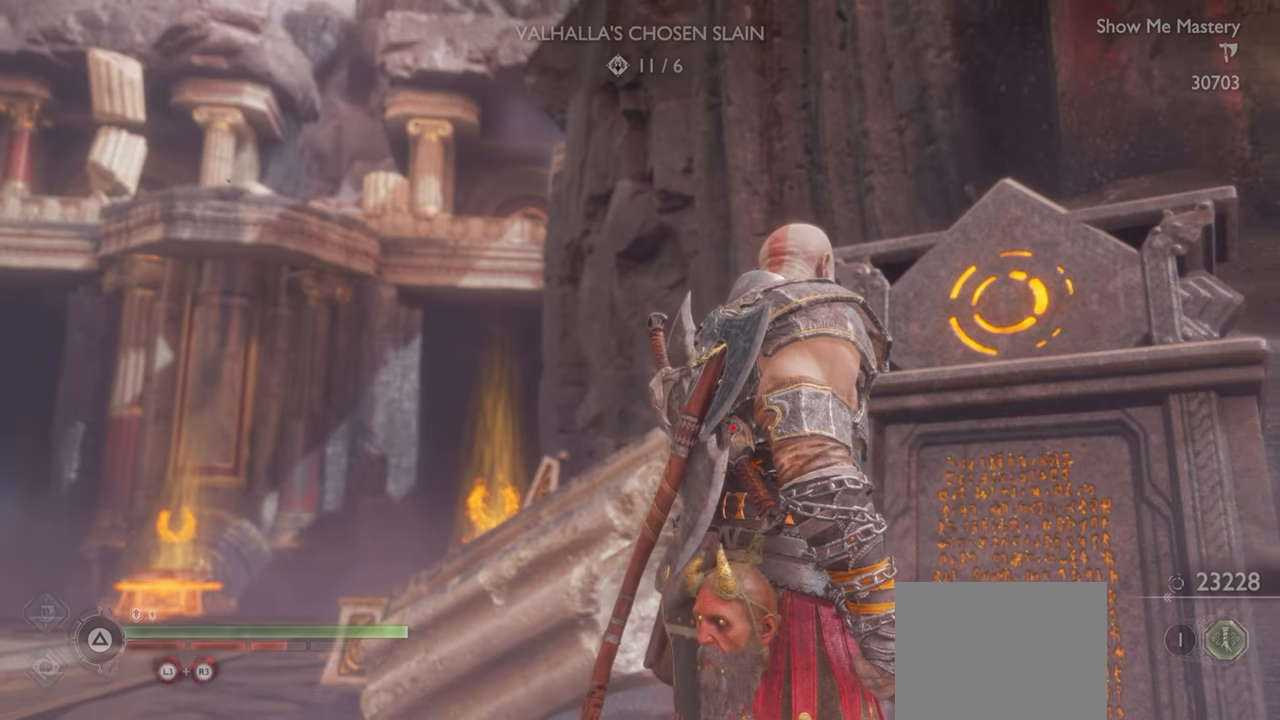
Gameplay with a controller (PlayStation layout); each line is a JSON object with the inputs held at the frame after it. "events" lists button and stick changes between this image and that frame as [ms after this image, input, new state], when the widget could be followed in between. Not read: L3 R3.
{"buttons": [], "left_stick": "left", "right_stick": "down-left", "events": [[284, "left_stick", "down"], [300, "right_stick", "down-left"], [334, "left_stick", "down-left"], [450, "left_stick", "left"]]}
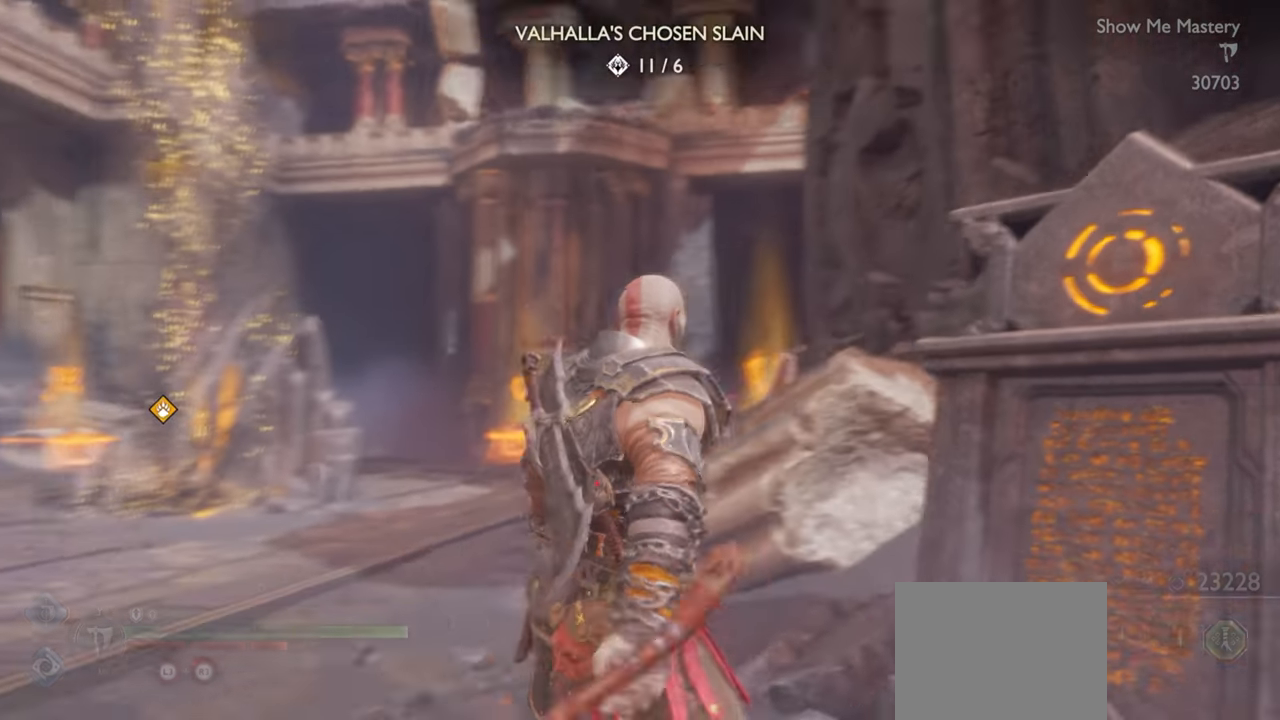
{"buttons": [], "left_stick": "up-left", "right_stick": "center", "events": [[67, "left_stick", "up-left"], [217, "right_stick", "center"]]}
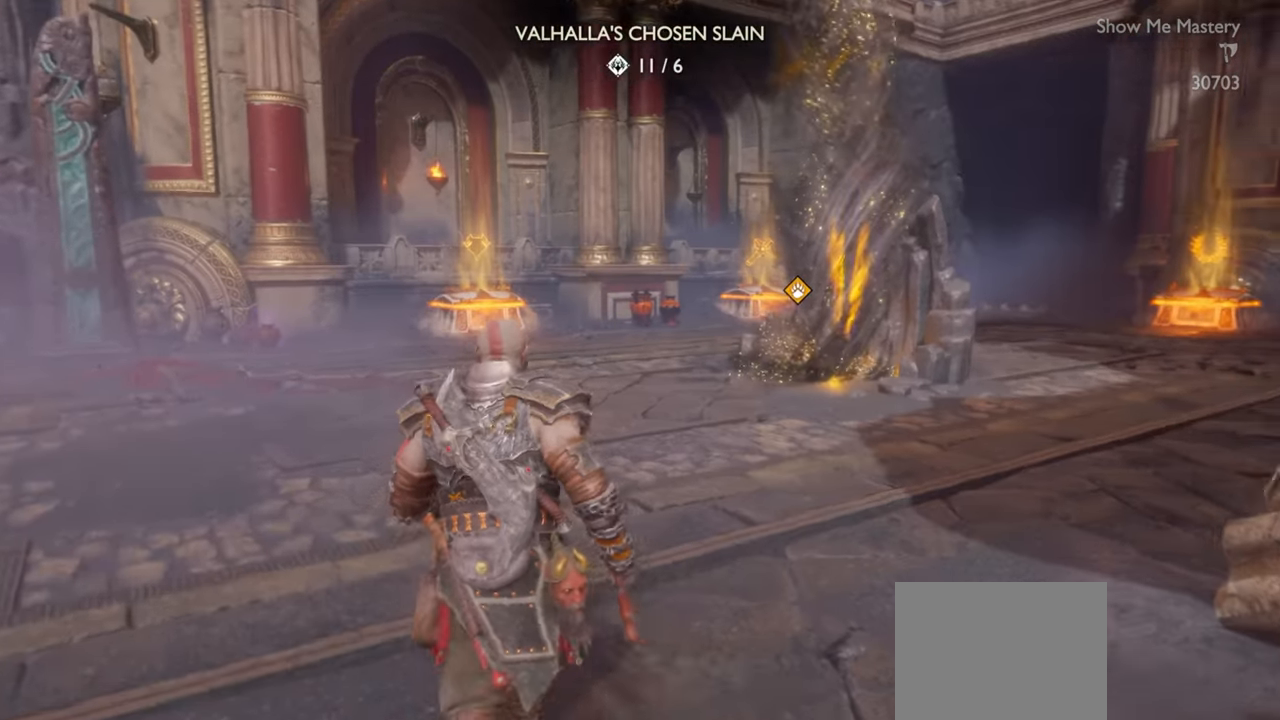
{"buttons": [], "left_stick": "center", "right_stick": "center", "events": [[17, "left_stick", "up"], [300, "left_stick", "center"], [400, "left_stick", "up"], [467, "left_stick", "center"]]}
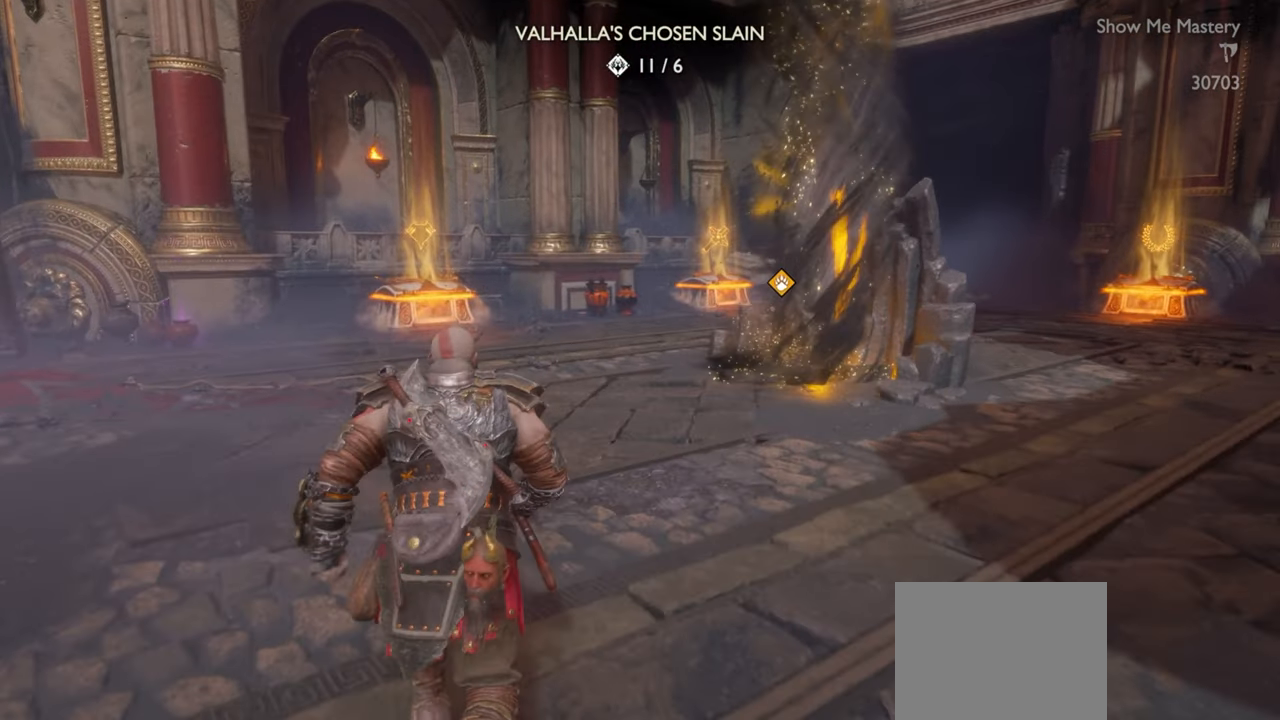
{"buttons": [], "left_stick": "up-left", "right_stick": "center", "events": [[167, "left_stick", "up"], [400, "left_stick", "up-left"]]}
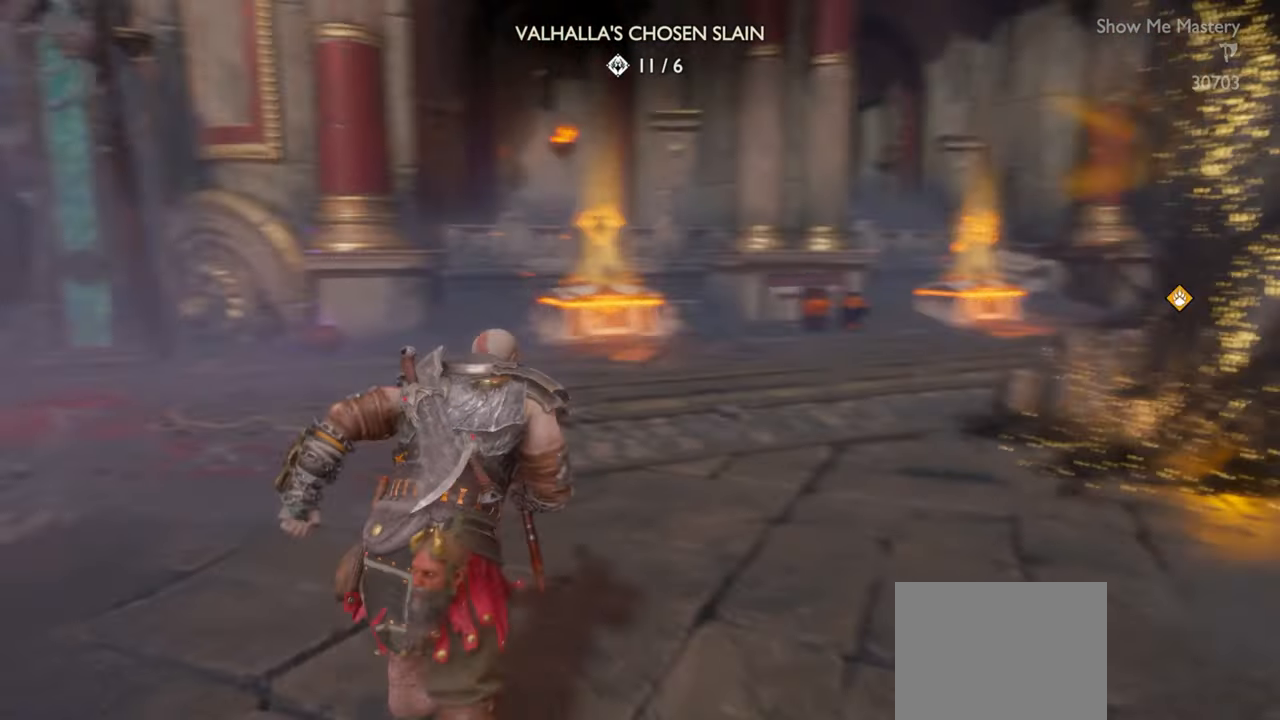
{"buttons": [], "left_stick": "up", "right_stick": "center", "events": [[250, "R1", "down"], [300, "left_stick", "up"], [400, "R1", "up"]]}
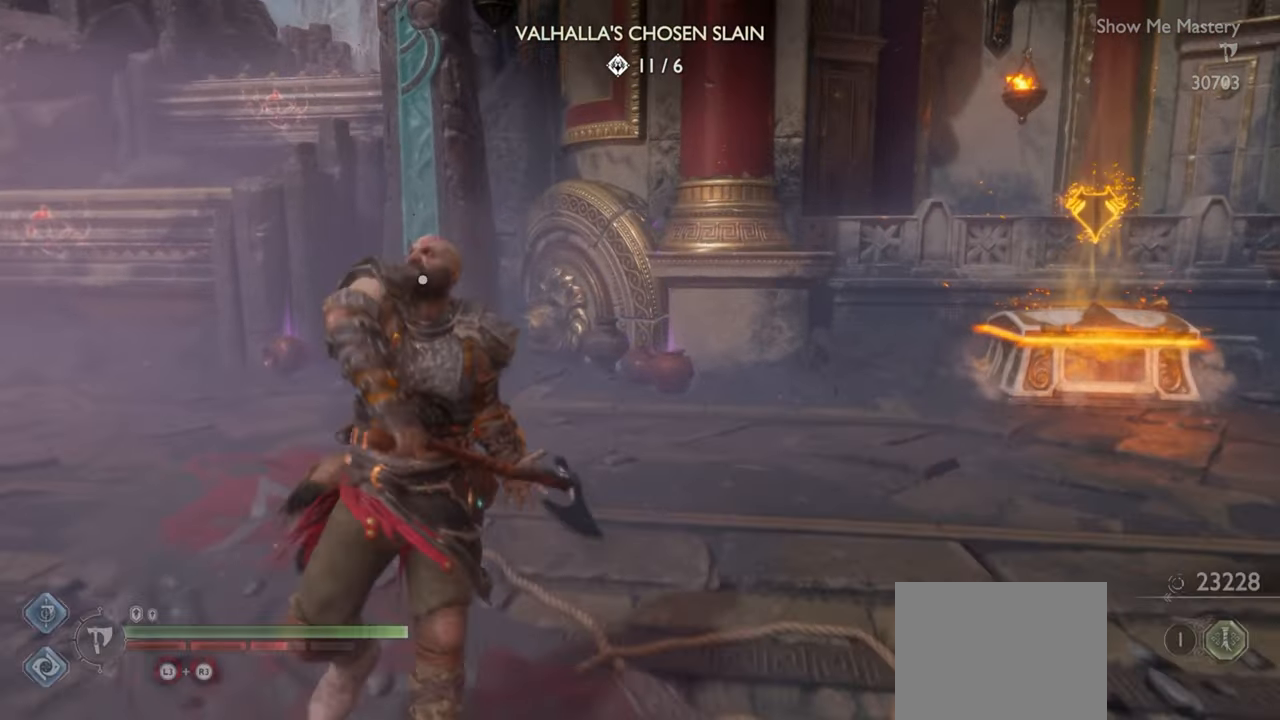
{"buttons": ["CROSS"], "left_stick": "up-right", "right_stick": "center", "events": [[50, "left_stick", "center"], [150, "right_stick", "right"], [250, "left_stick", "right"], [284, "right_stick", "center"], [467, "left_stick", "up-right"], [500, "CROSS", "down"]]}
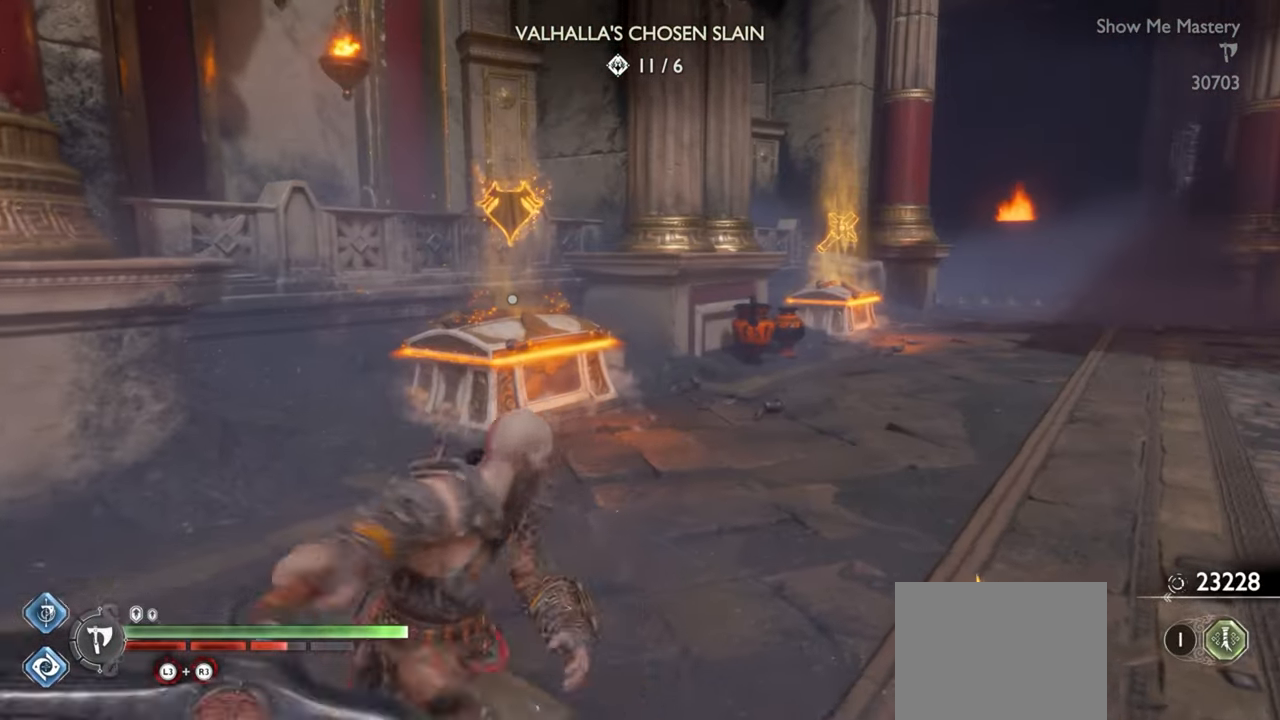
{"buttons": [], "left_stick": "up", "right_stick": "center", "events": [[100, "CROSS", "up"], [200, "left_stick", "up"]]}
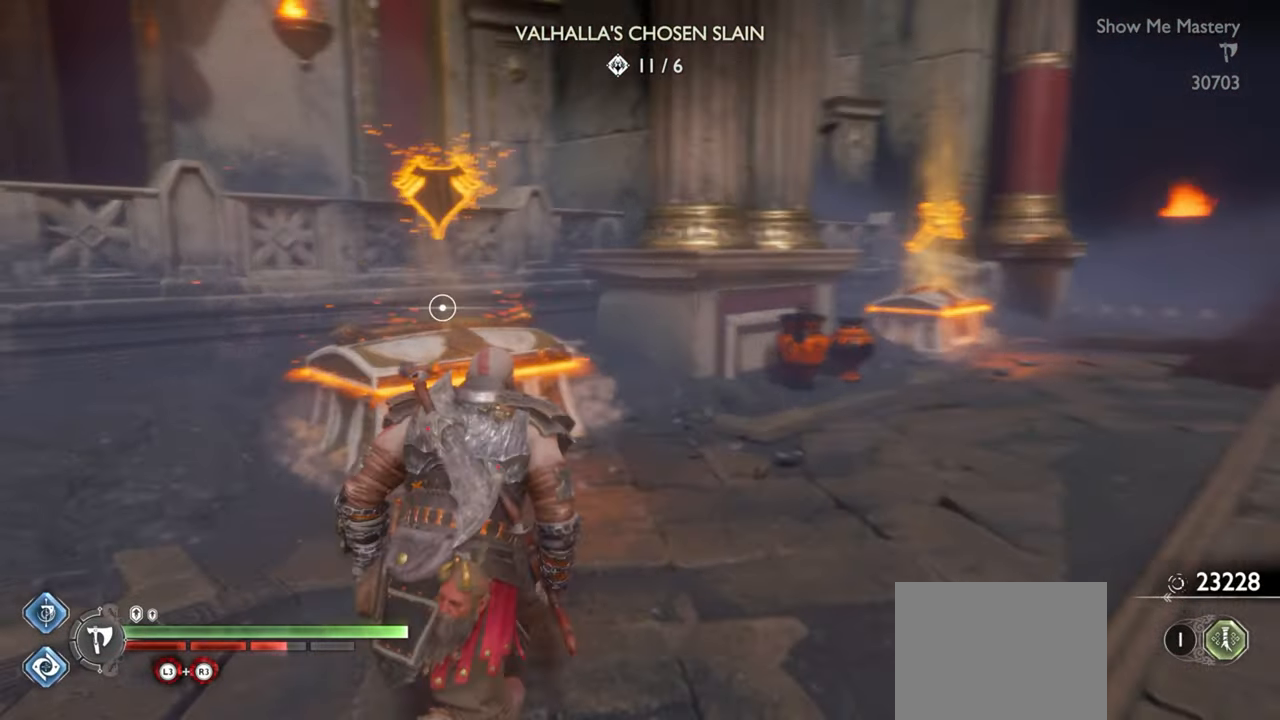
{"buttons": [], "left_stick": "center", "right_stick": "center", "events": [[200, "CIRCLE", "down"], [317, "CIRCLE", "up"], [384, "CIRCLE", "down"], [450, "left_stick", "center"], [467, "CIRCLE", "up"]]}
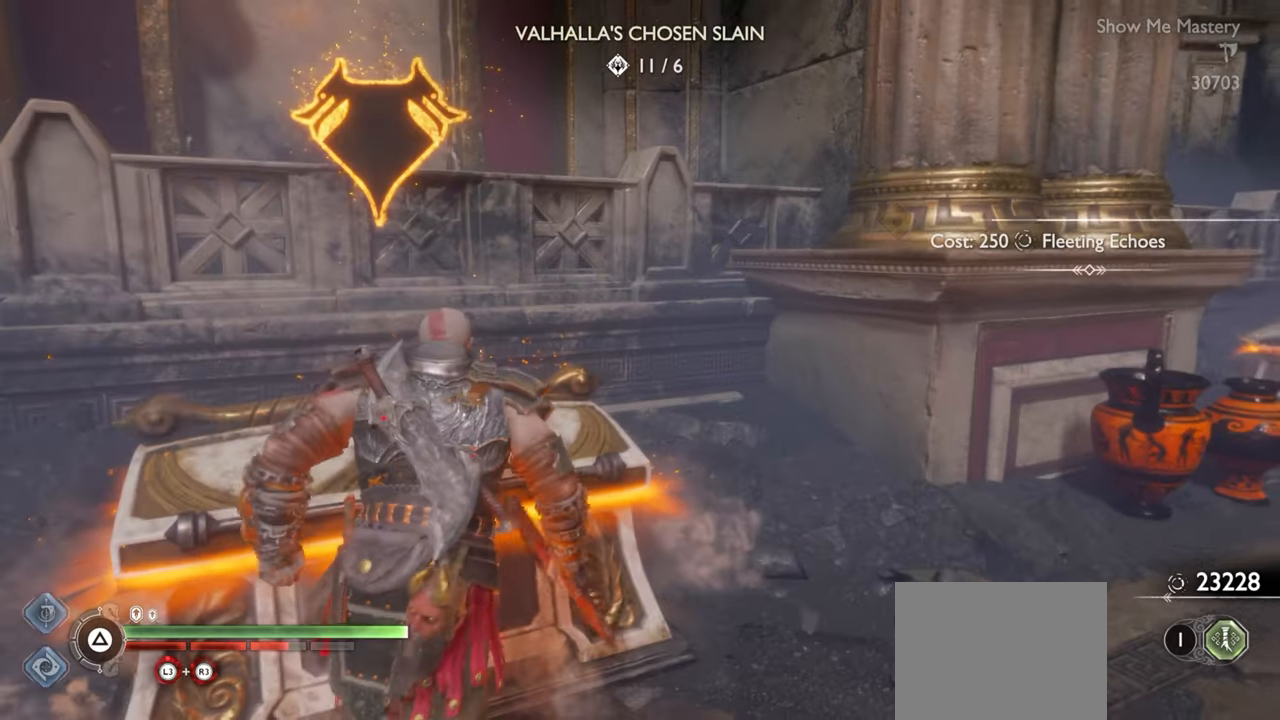
{"buttons": [], "left_stick": "center", "right_stick": "center", "events": [[34, "CIRCLE", "down"], [217, "CIRCLE", "up"]]}
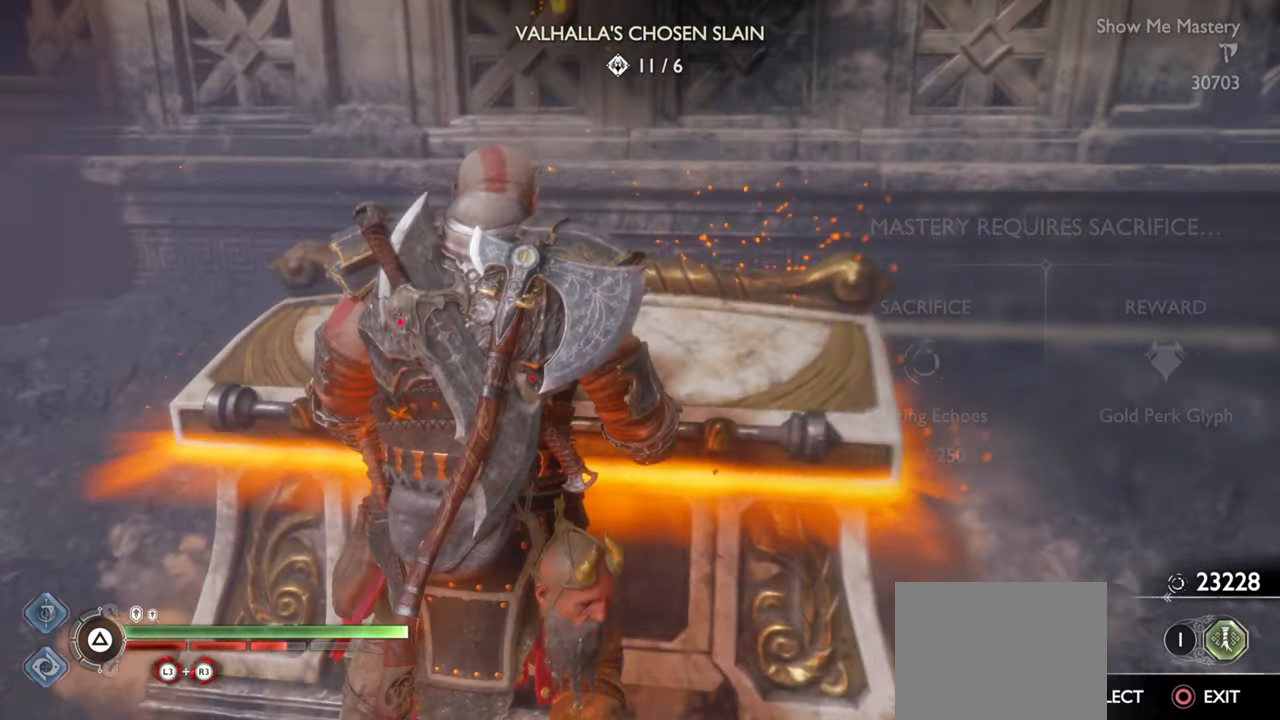
{"buttons": [], "left_stick": "center", "right_stick": "center", "events": []}
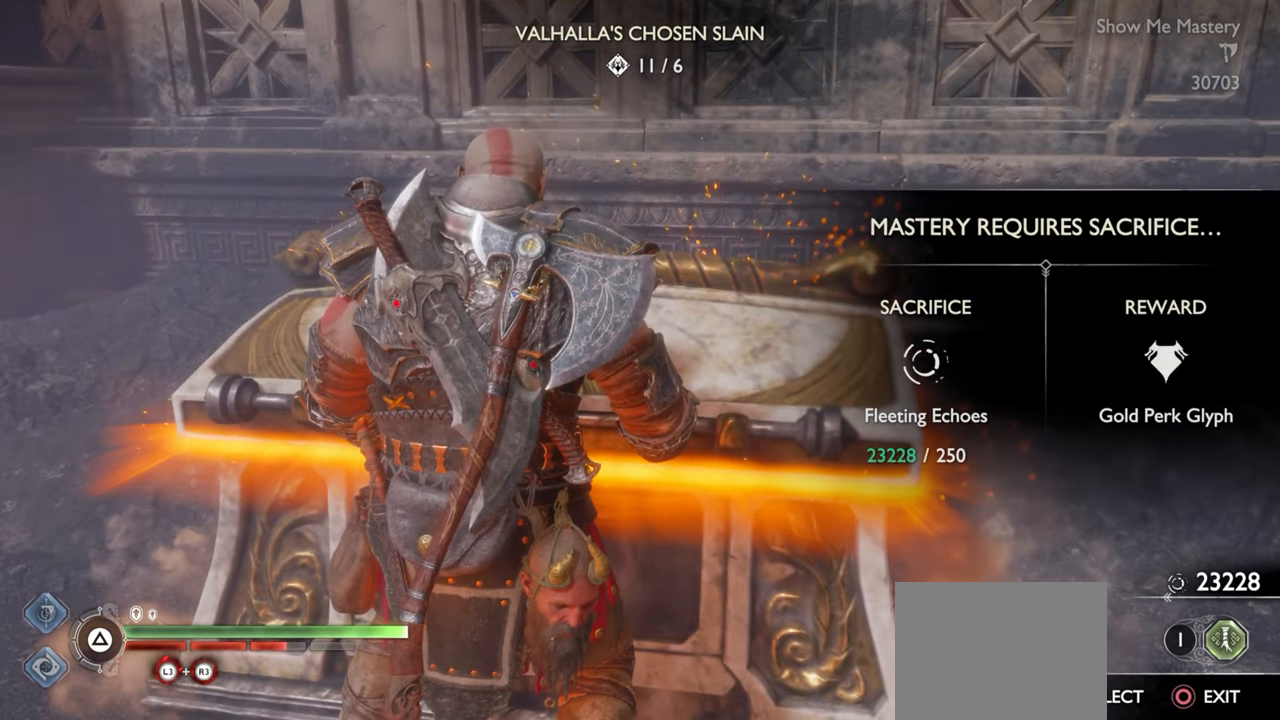
{"buttons": [], "left_stick": "center", "right_stick": "center", "events": []}
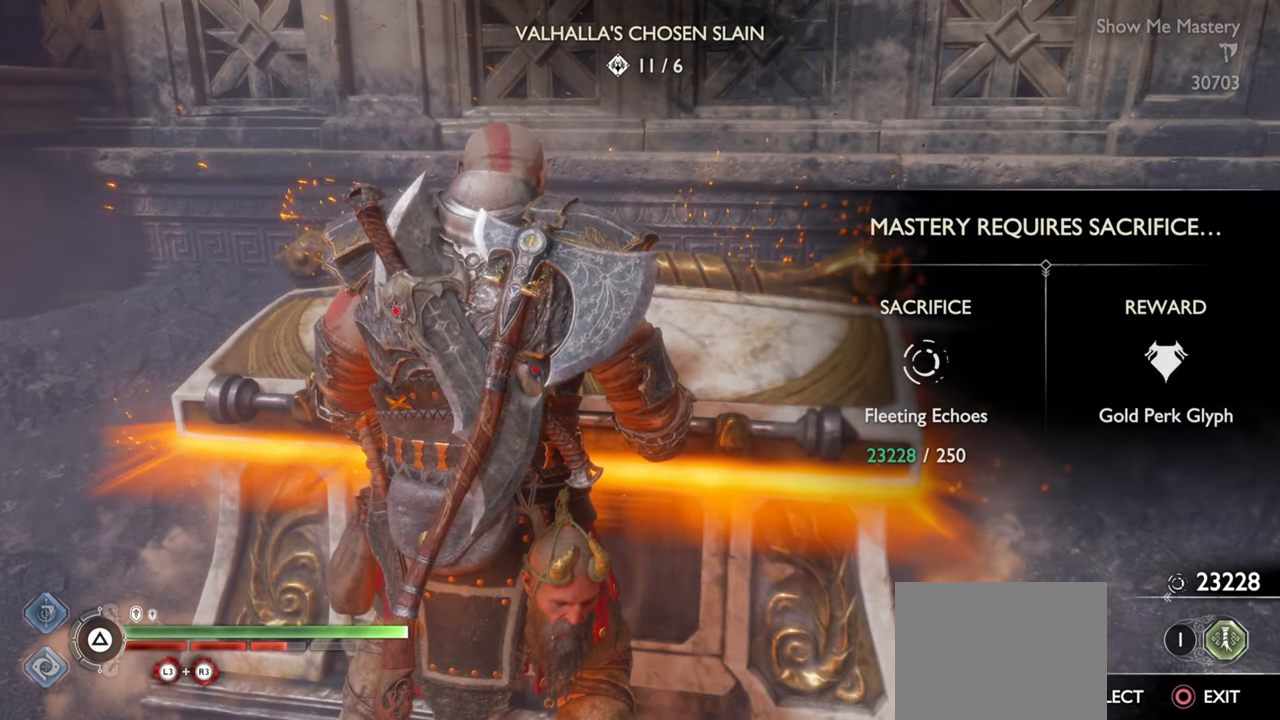
{"buttons": [], "left_stick": "center", "right_stick": "center", "events": []}
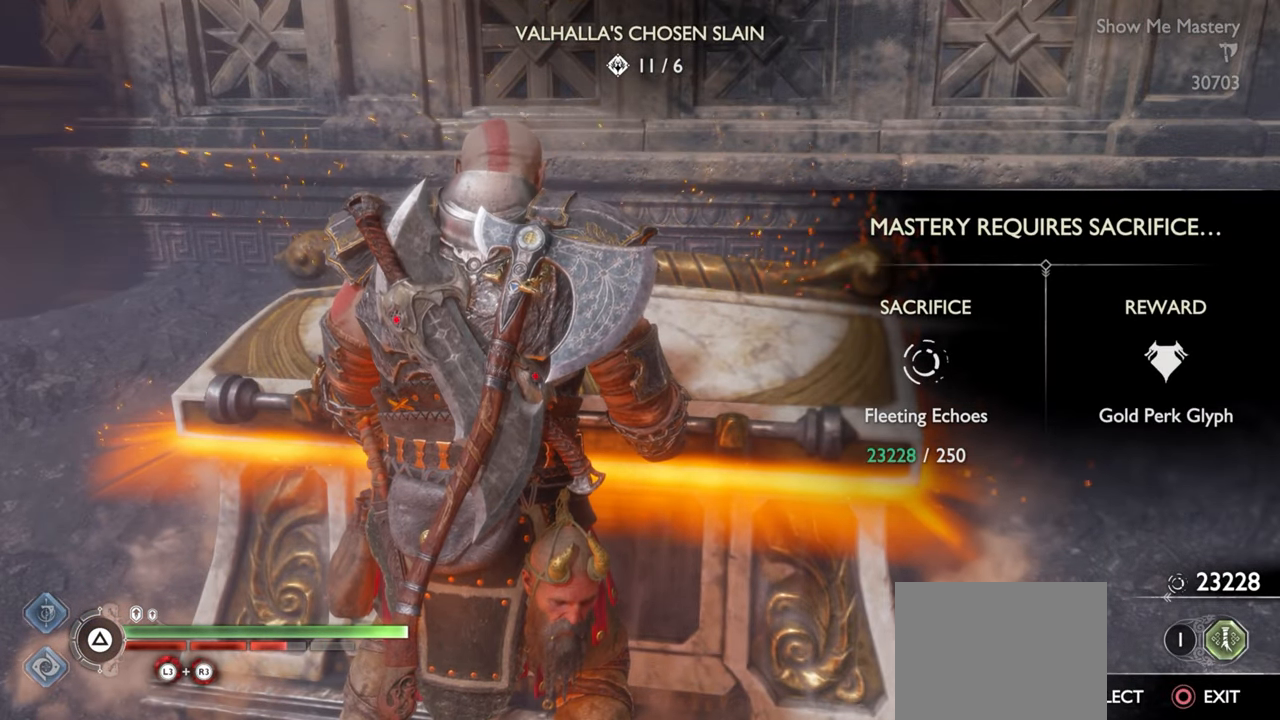
{"buttons": ["CROSS"], "left_stick": "center", "right_stick": "center", "events": [[284, "CROSS", "down"]]}
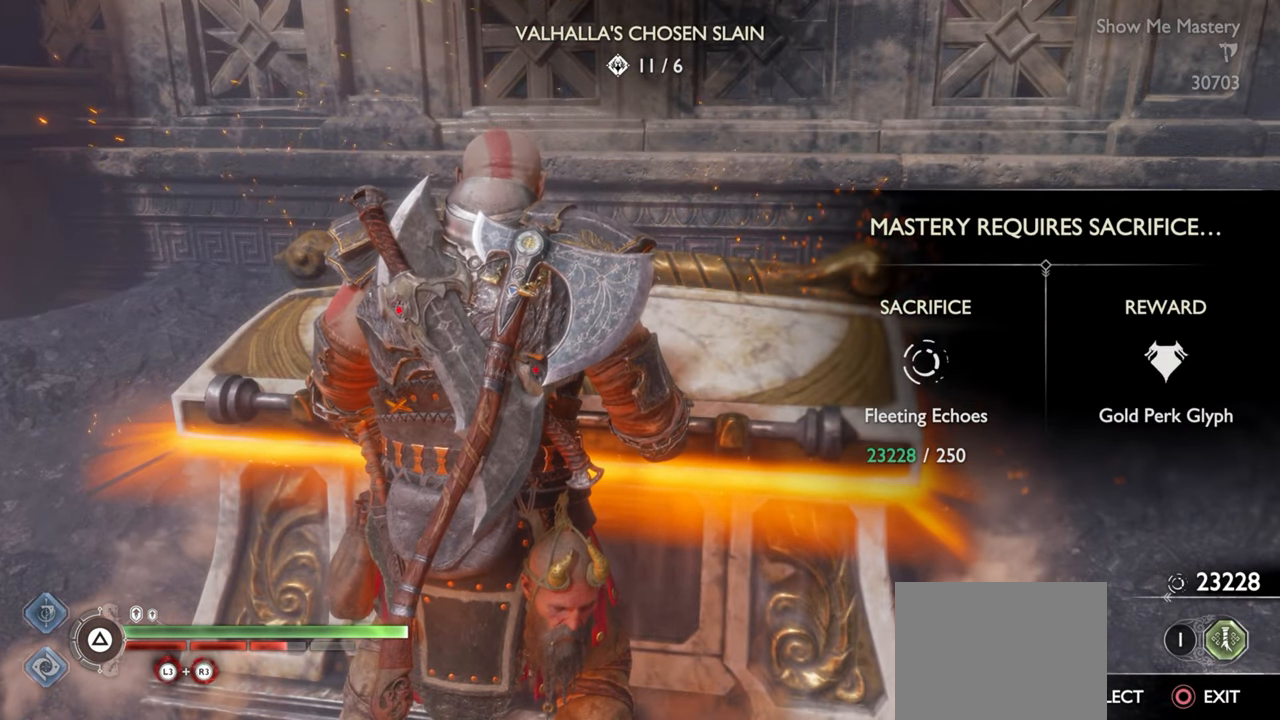
{"buttons": [], "left_stick": "center", "right_stick": "center", "events": [[350, "CROSS", "up"]]}
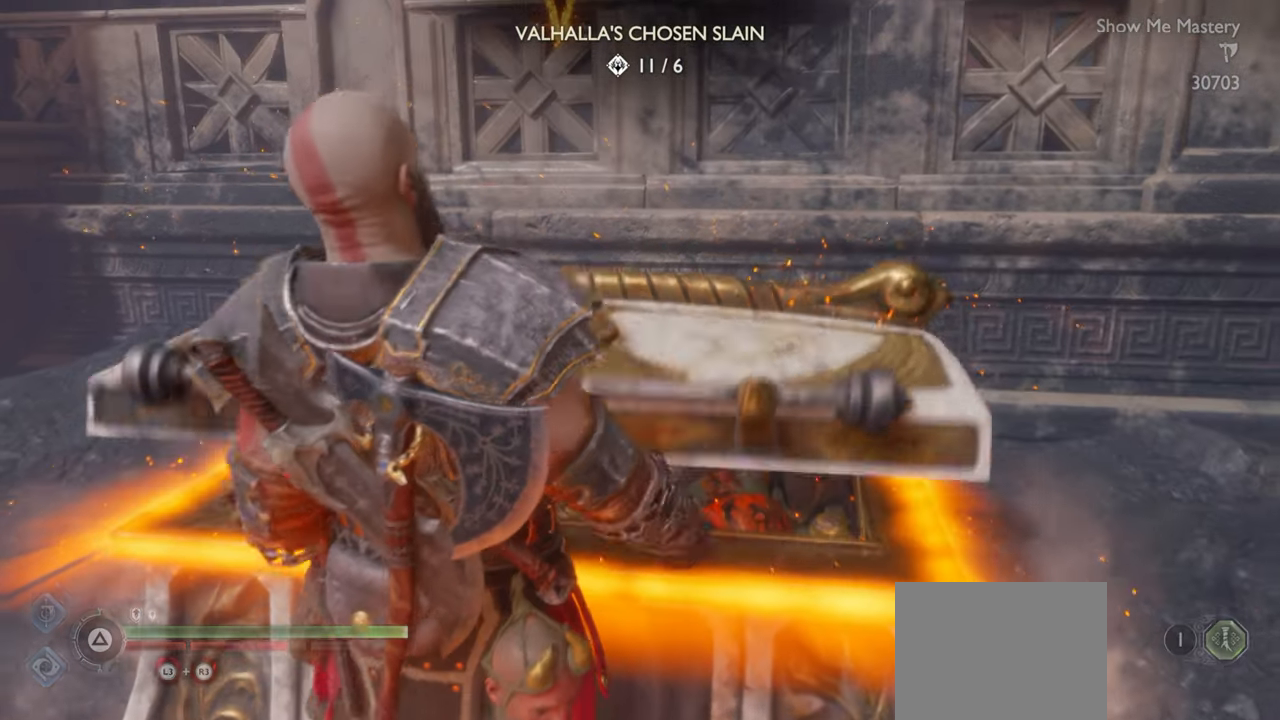
{"buttons": [], "left_stick": "center", "right_stick": "center", "events": []}
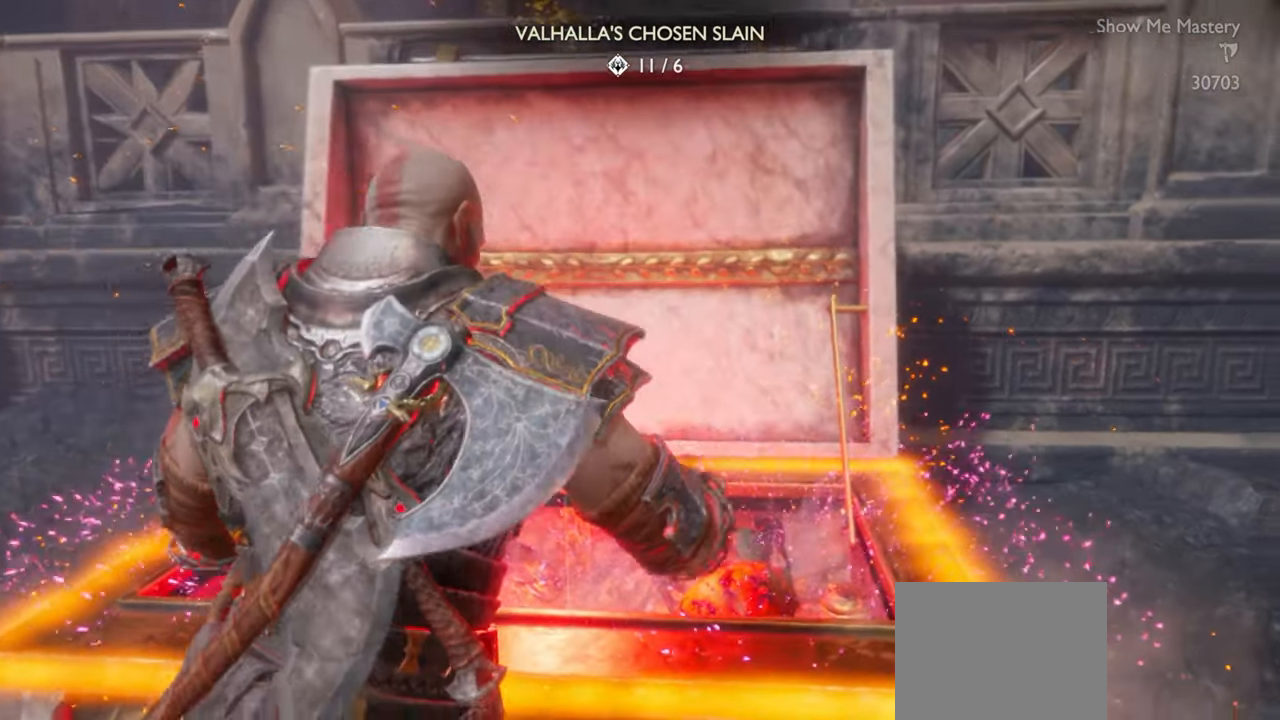
{"buttons": [], "left_stick": "center", "right_stick": "center", "events": []}
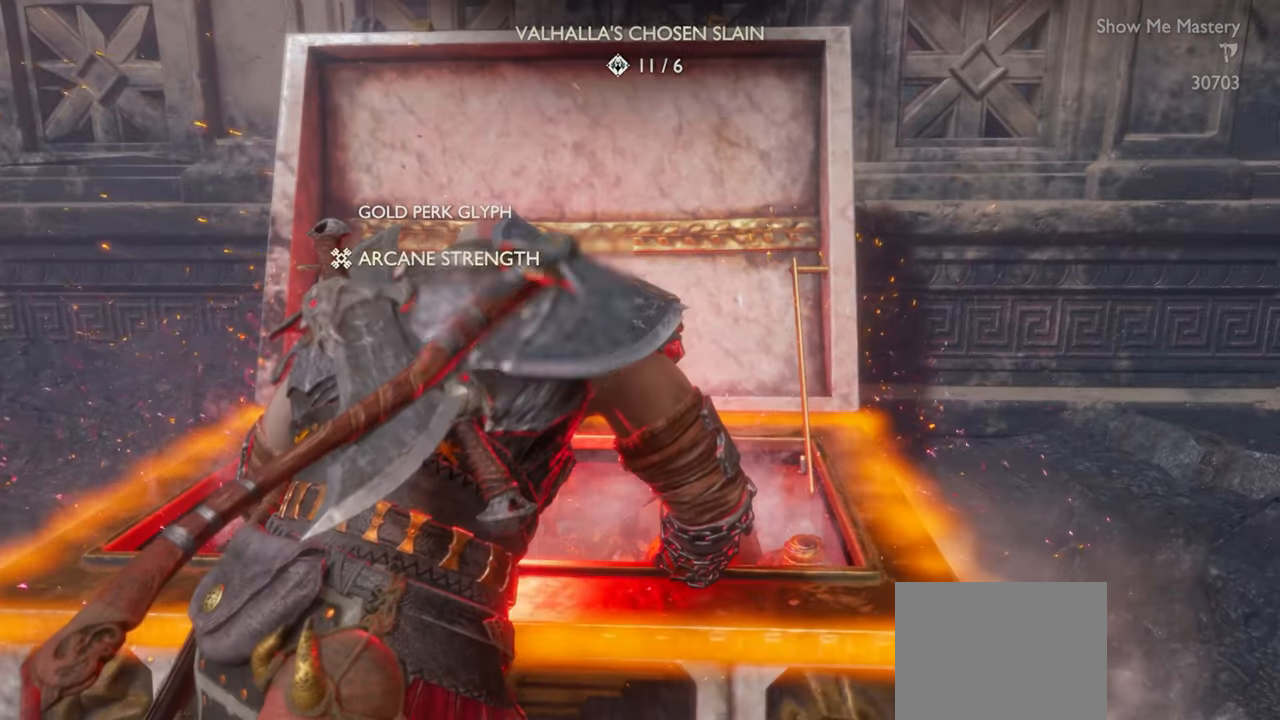
{"buttons": [], "left_stick": "center", "right_stick": "center", "events": []}
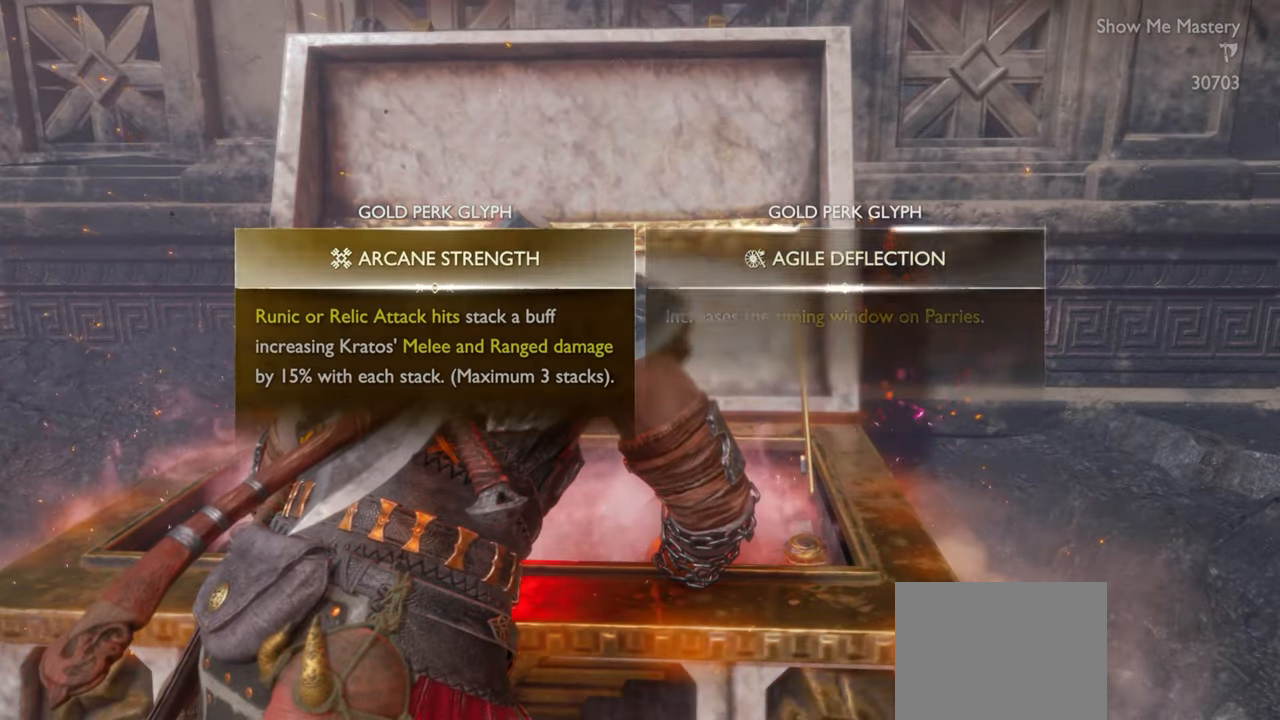
{"buttons": [], "left_stick": "center", "right_stick": "down", "events": [[50, "right_stick", "down"]]}
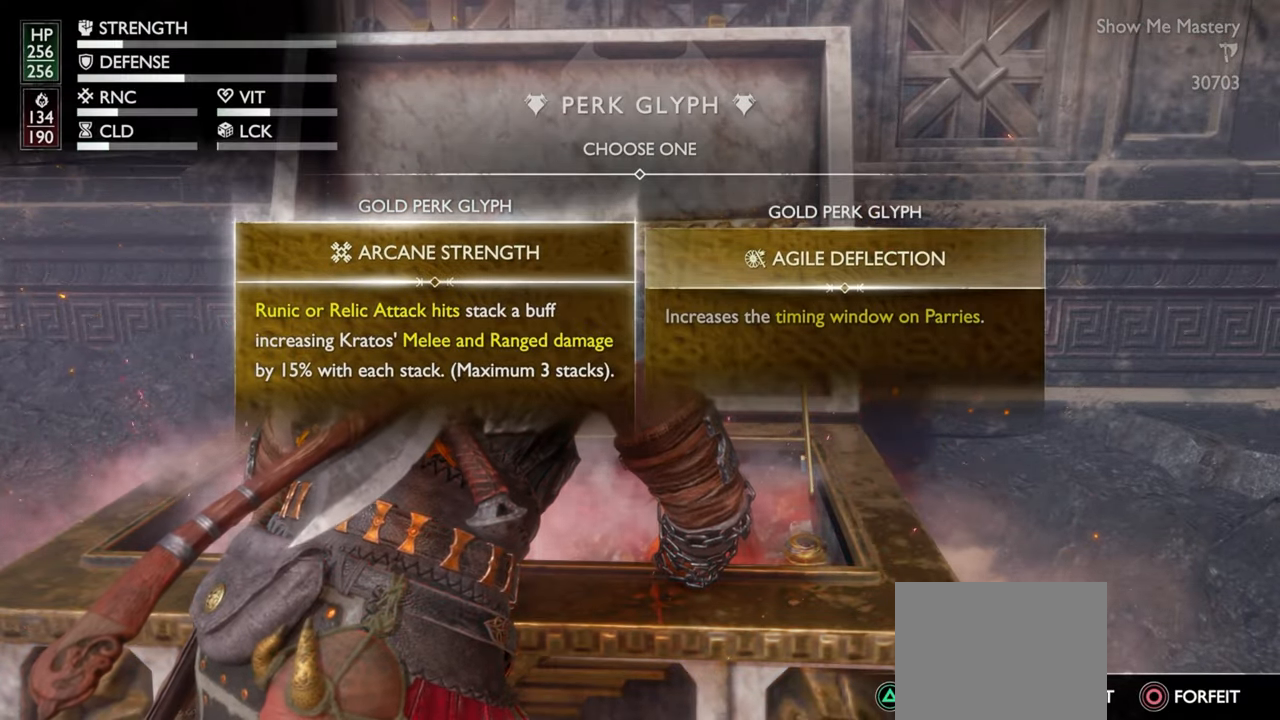
{"buttons": [], "left_stick": "center", "right_stick": "down", "events": [[34, "DPAD_RIGHT", "down"], [150, "DPAD_RIGHT", "up"], [367, "DPAD_LEFT", "down"], [467, "DPAD_LEFT", "up"]]}
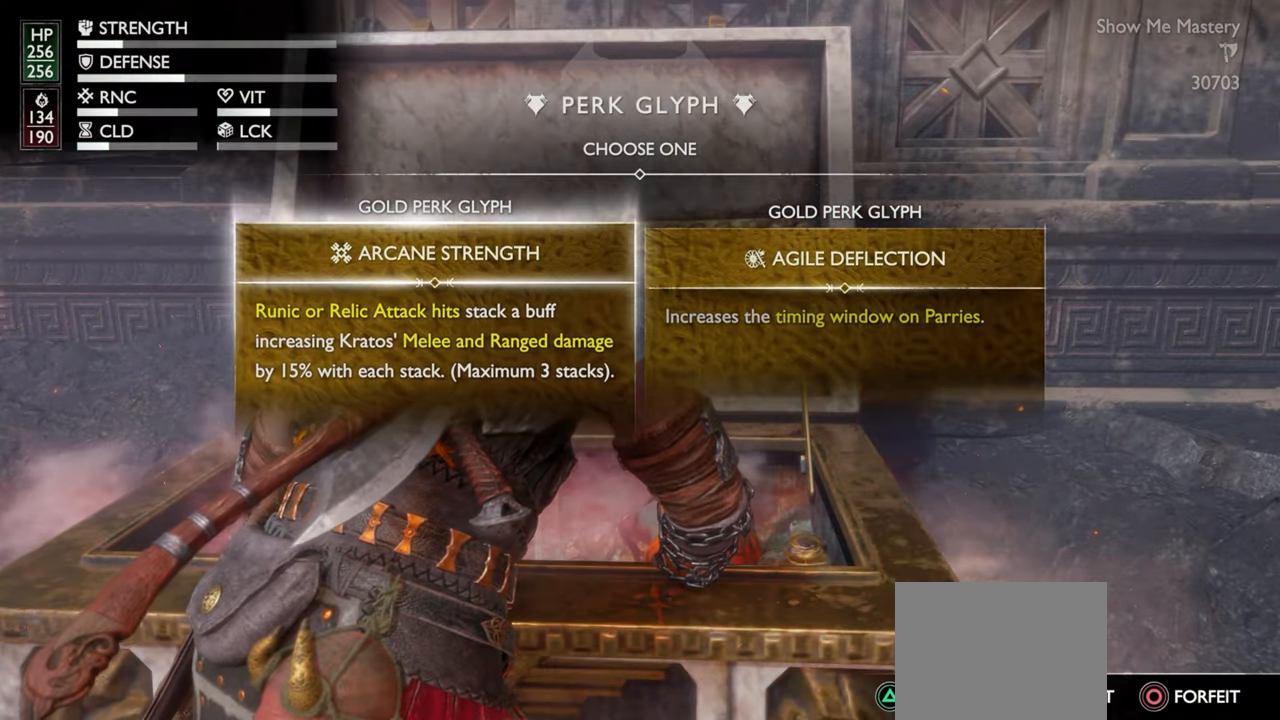
{"buttons": [], "left_stick": "center", "right_stick": "down", "events": [[134, "DPAD_RIGHT", "down"], [250, "DPAD_RIGHT", "up"], [400, "DPAD_LEFT", "down"], [500, "DPAD_LEFT", "up"]]}
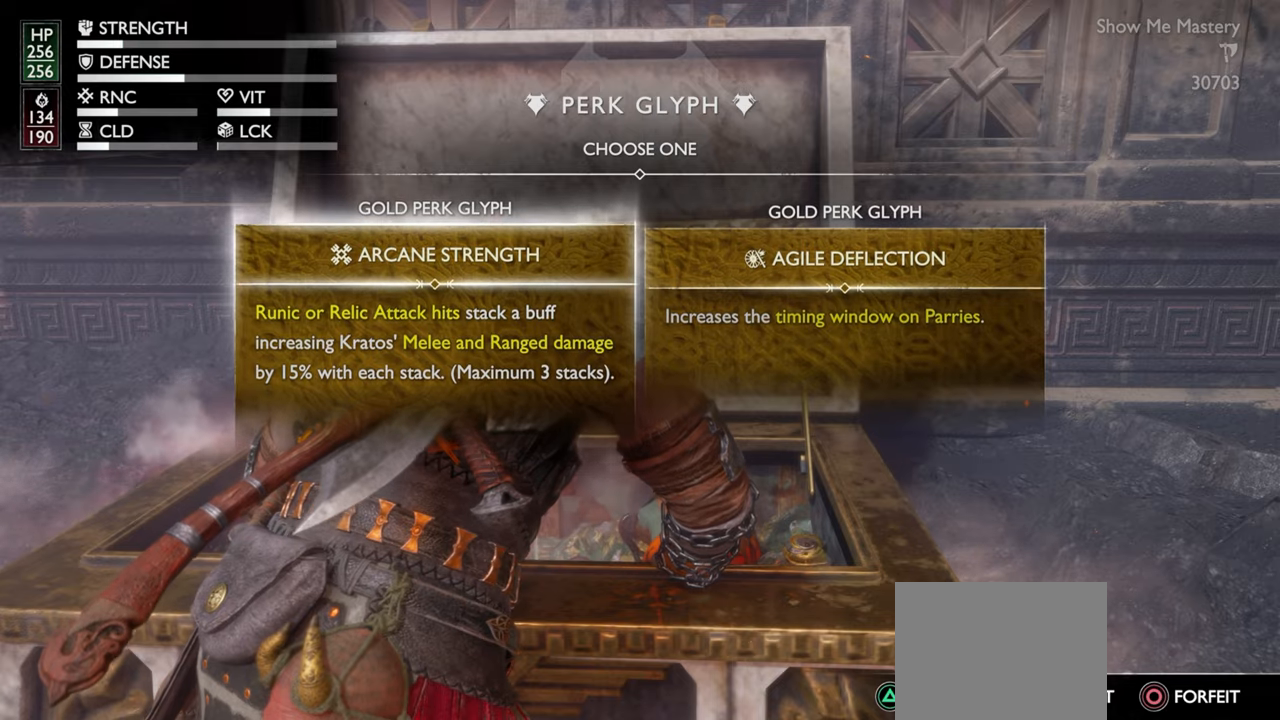
{"buttons": ["DPAD_LEFT"], "left_stick": "center", "right_stick": "down", "events": [[167, "DPAD_RIGHT", "down"], [267, "DPAD_RIGHT", "up"], [434, "DPAD_LEFT", "down"]]}
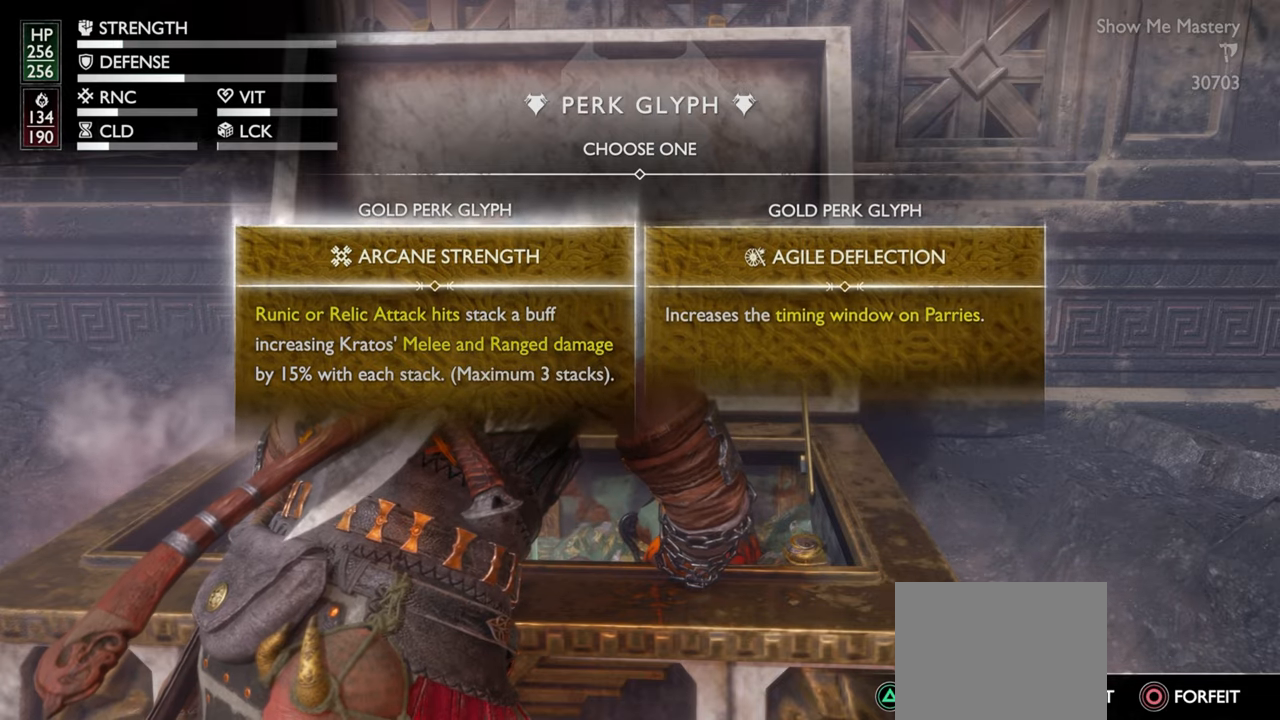
{"buttons": [], "left_stick": "center", "right_stick": "down", "events": [[17, "DPAD_LEFT", "up"], [134, "DPAD_RIGHT", "down"], [250, "DPAD_RIGHT", "up"], [384, "DPAD_LEFT", "down"], [467, "DPAD_LEFT", "up"]]}
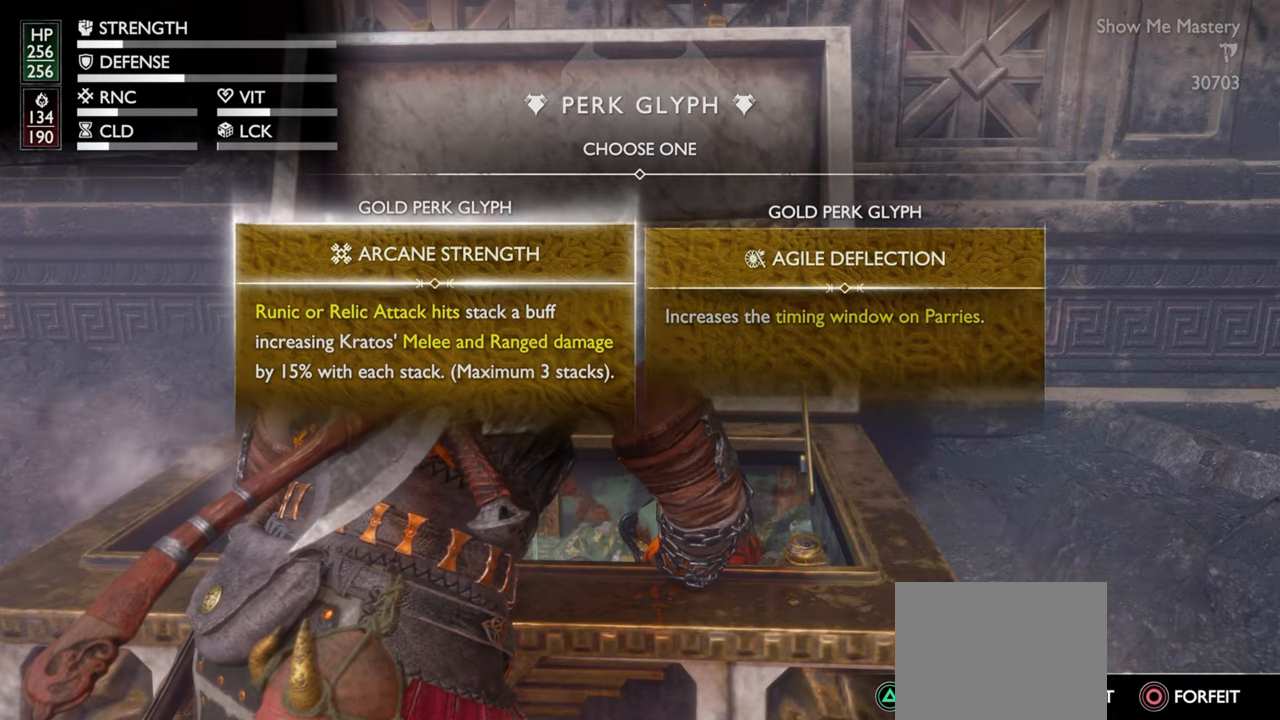
{"buttons": [], "left_stick": "center", "right_stick": "down", "events": [[117, "DPAD_RIGHT", "down"], [217, "DPAD_RIGHT", "up"], [334, "DPAD_LEFT", "down"], [417, "DPAD_LEFT", "up"]]}
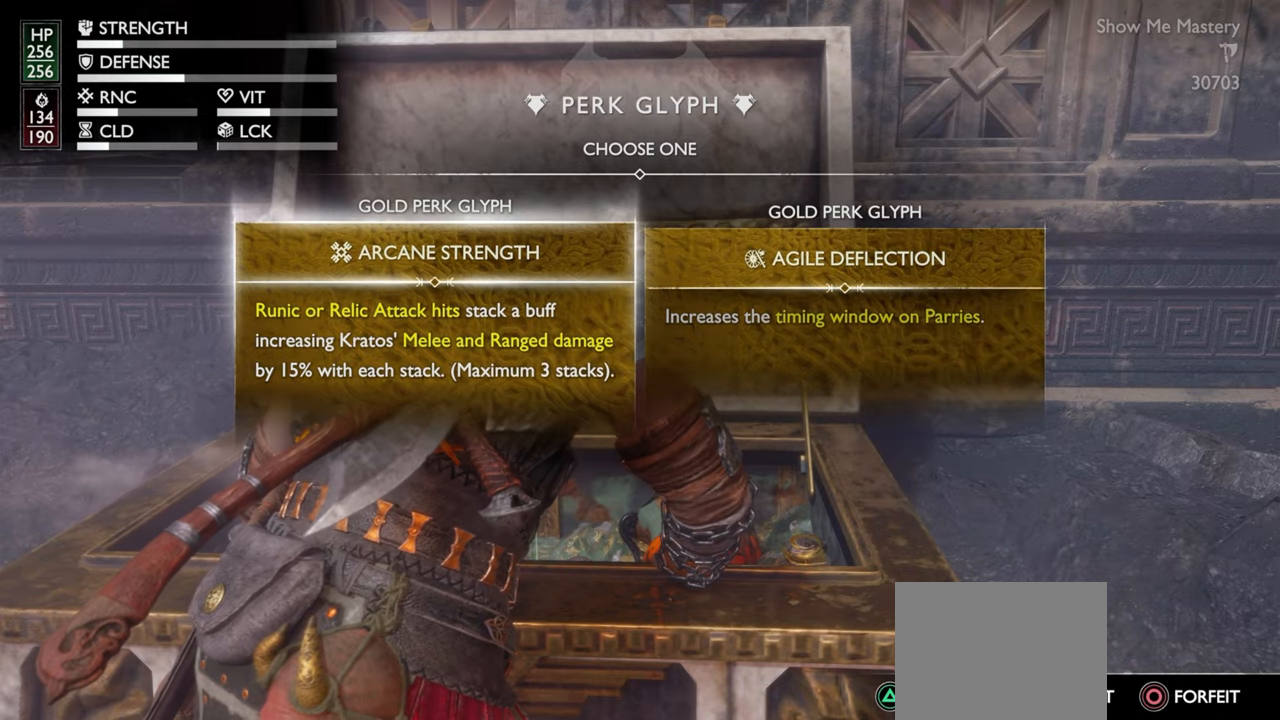
{"buttons": ["CROSS"], "left_stick": "center", "right_stick": "center", "events": [[84, "CROSS", "down"], [84, "right_stick", "center"]]}
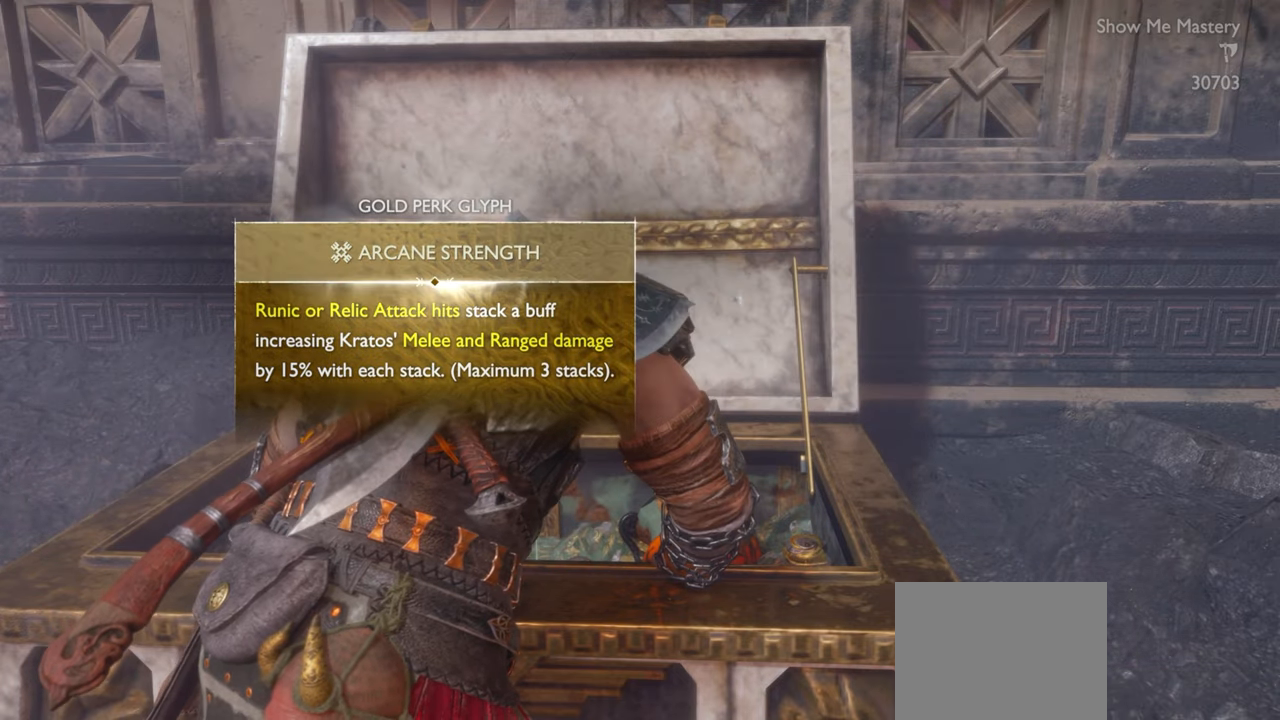
{"buttons": [], "left_stick": "center", "right_stick": "center", "events": [[50, "CROSS", "up"]]}
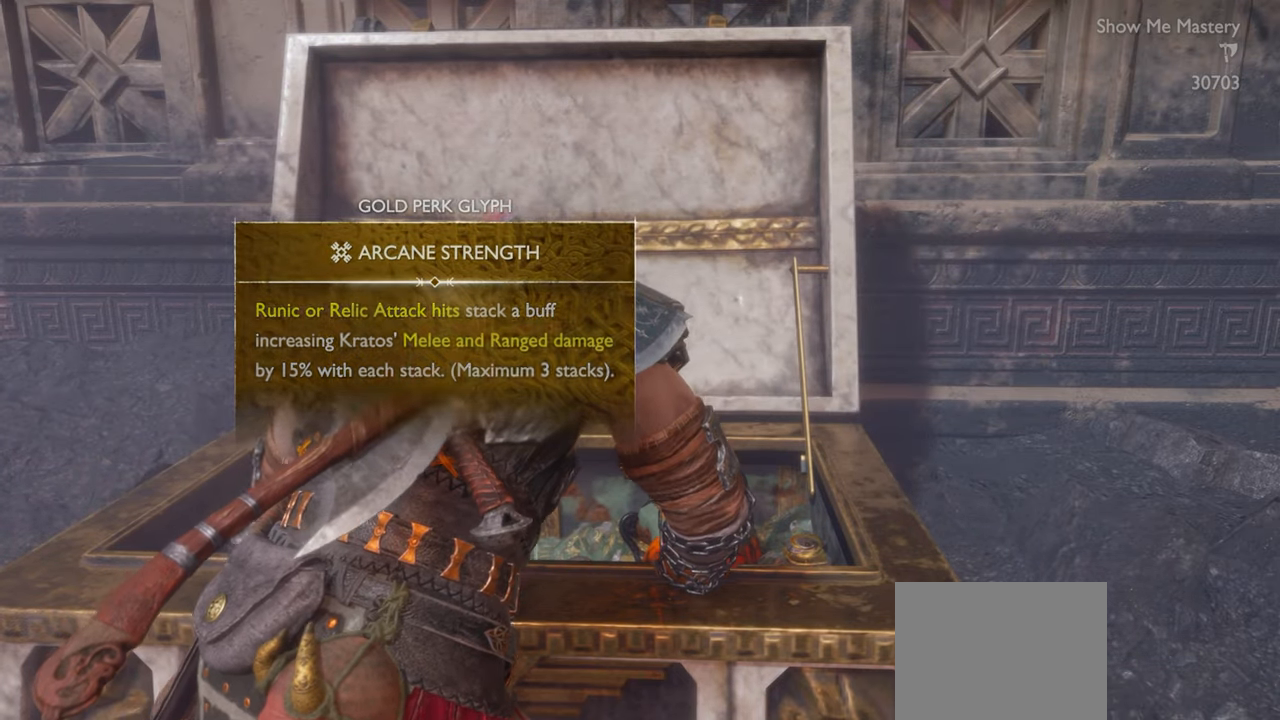
{"buttons": [], "left_stick": "center", "right_stick": "center", "events": []}
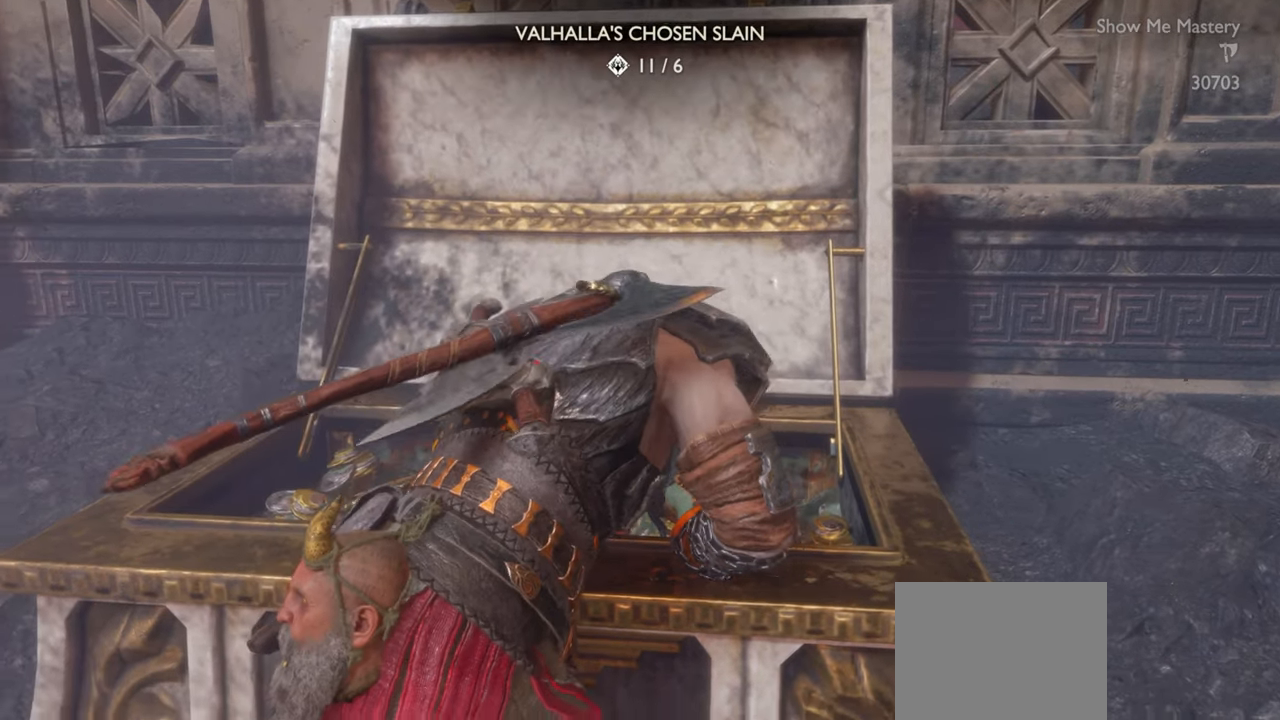
{"buttons": [], "left_stick": "center", "right_stick": "center", "events": []}
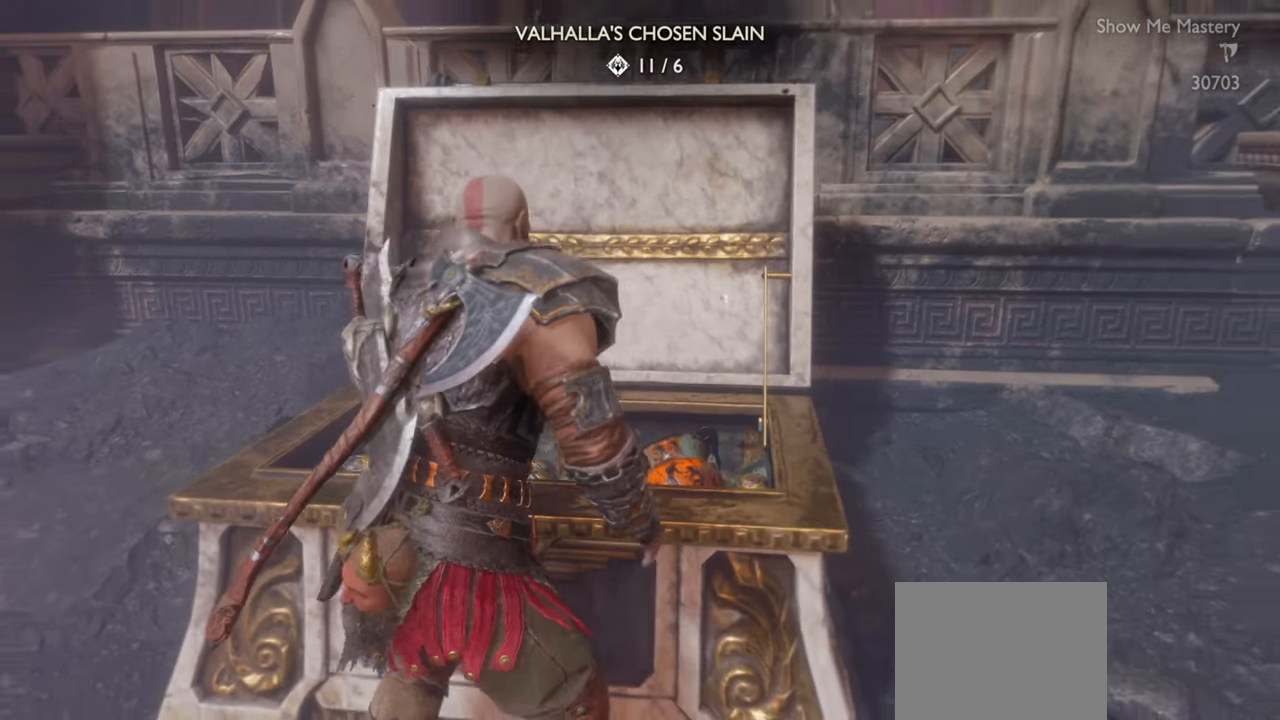
{"buttons": [], "left_stick": "center", "right_stick": "center", "events": []}